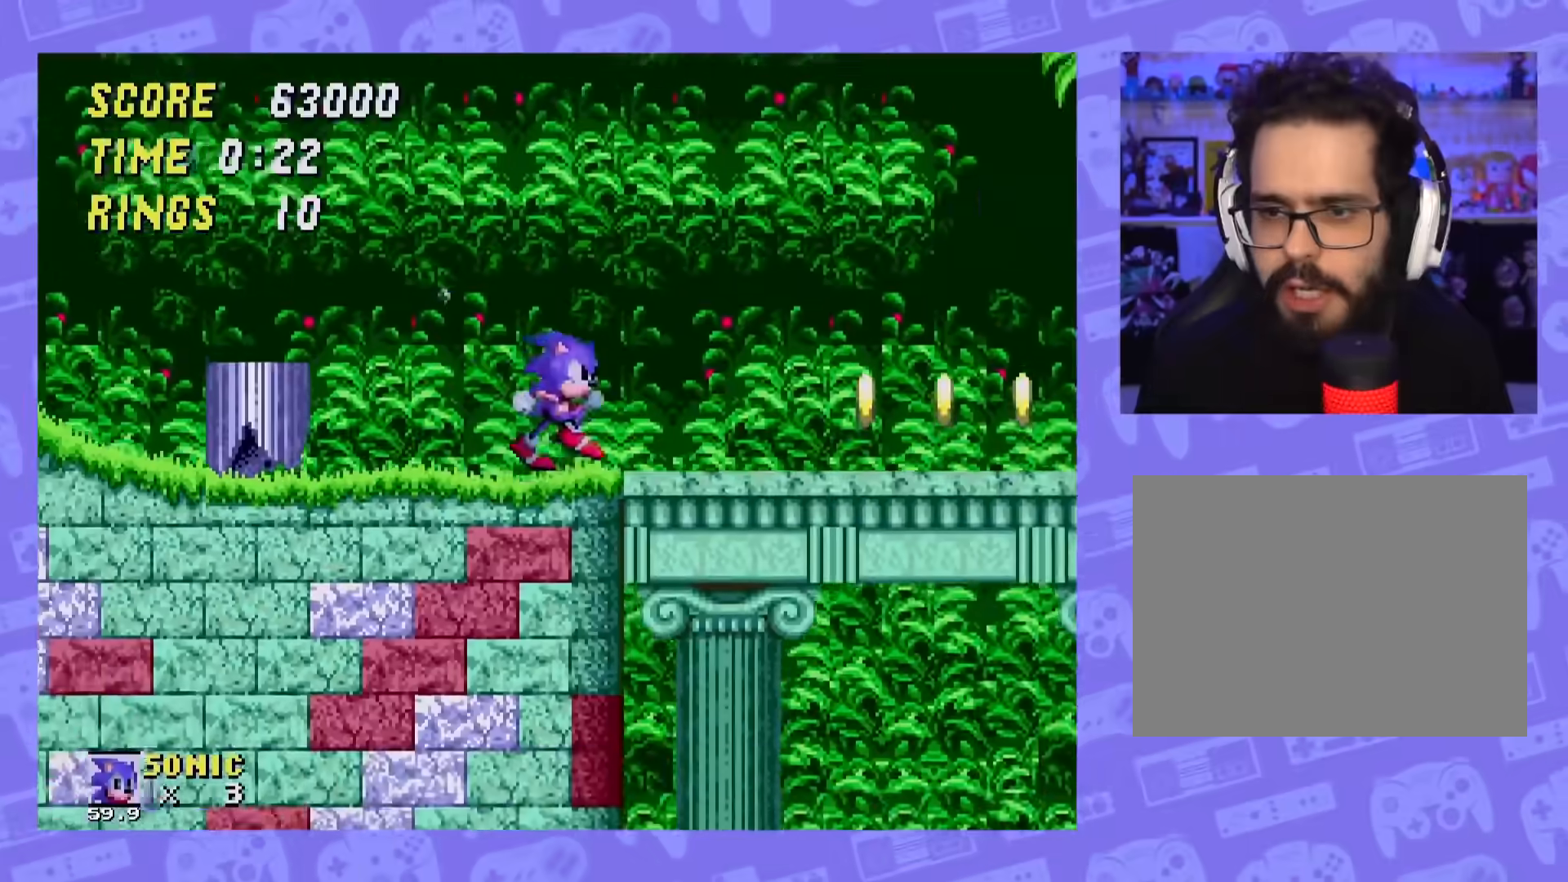
Gameplay with a controller; each line is a JSON object with the inputs held at the frame after it. "events" lists button and stick changes between this image and that frame as [ms after this image, input, new state], when the widget could be followed in between. Not read: L3 R3.
{"buttons": ["DPAD_RIGHT"], "events": []}
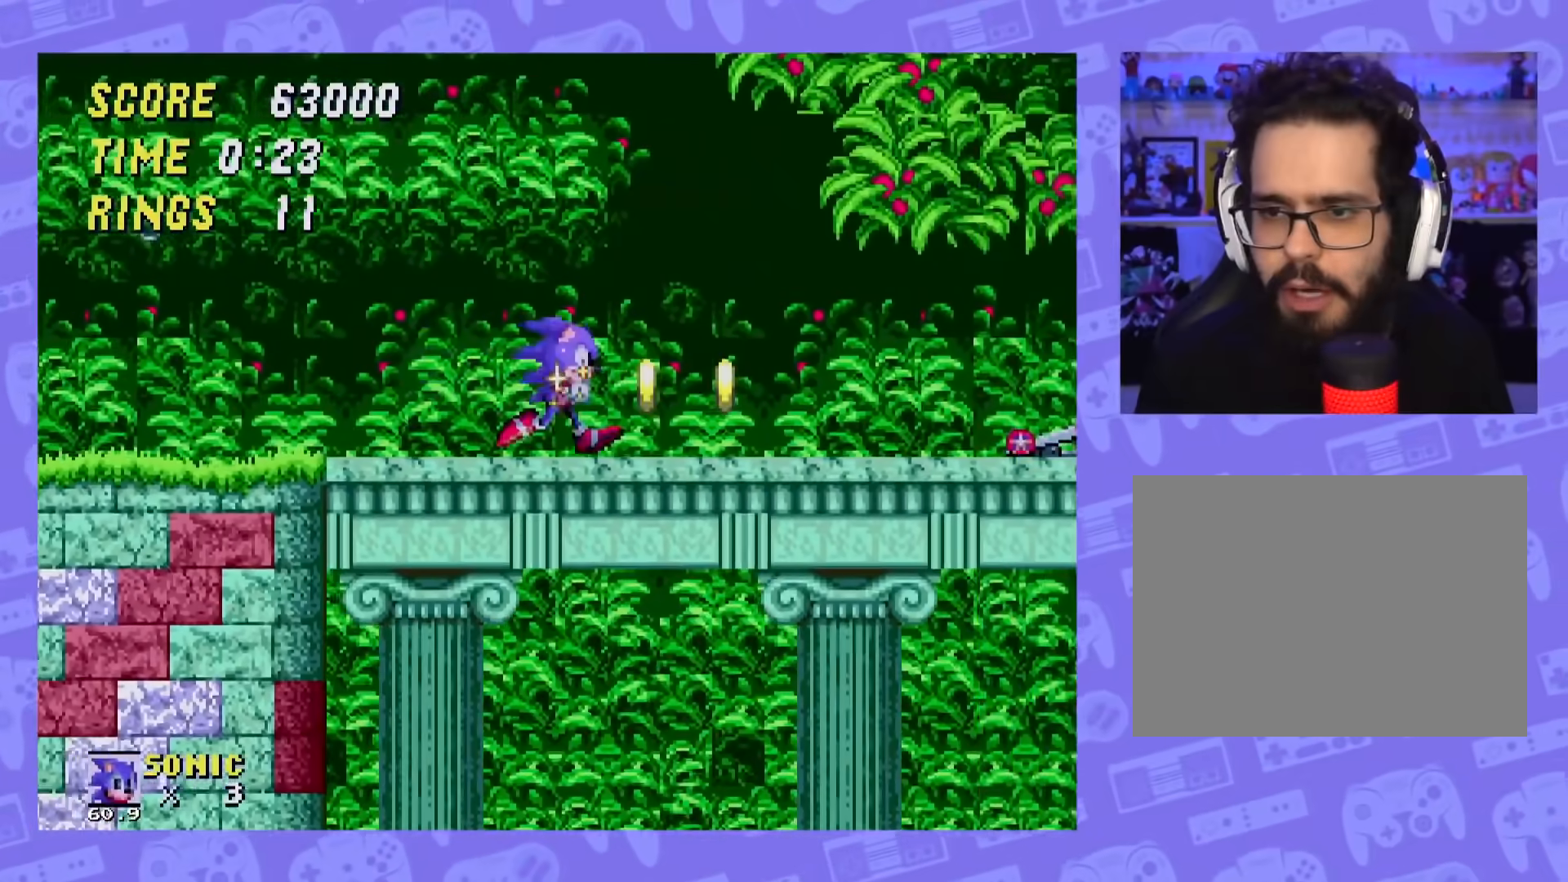
{"buttons": ["DPAD_RIGHT"], "events": []}
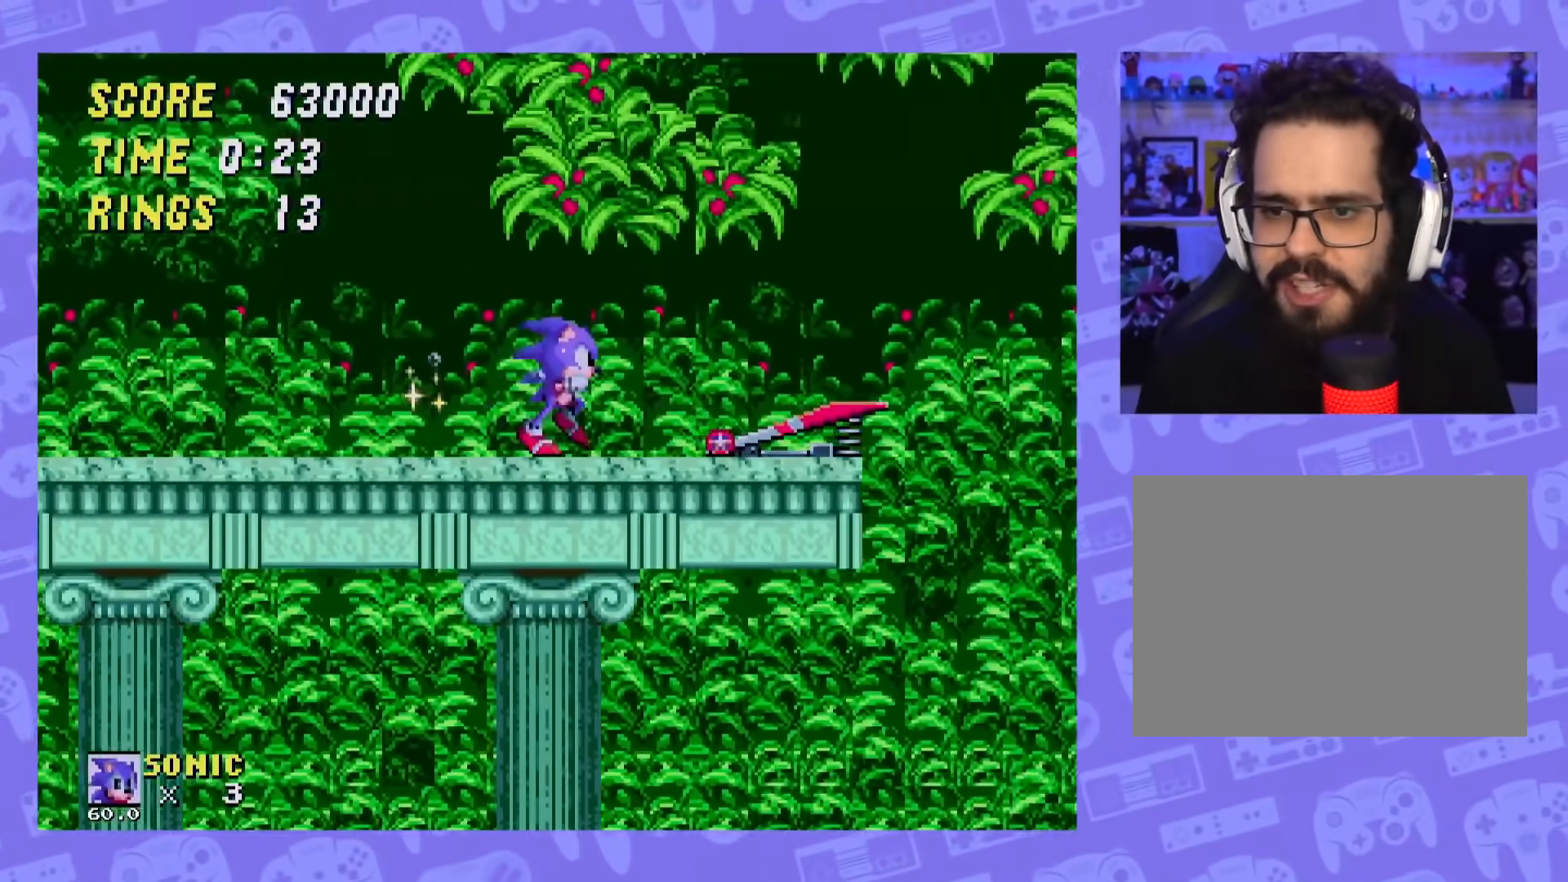
{"buttons": ["DPAD_RIGHT"], "events": []}
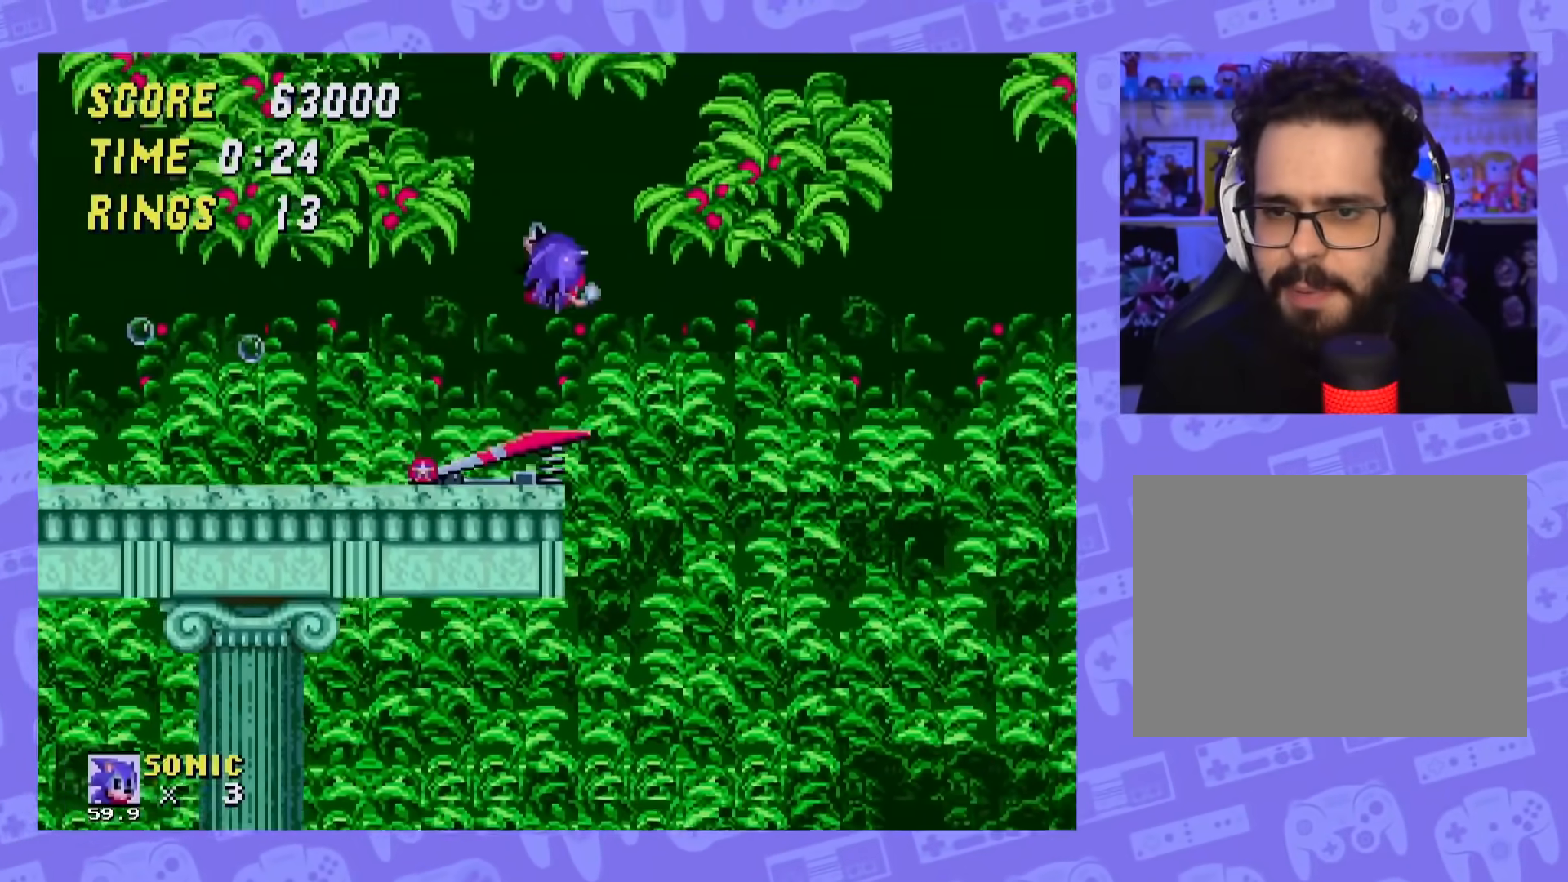
{"buttons": ["DPAD_RIGHT"], "events": []}
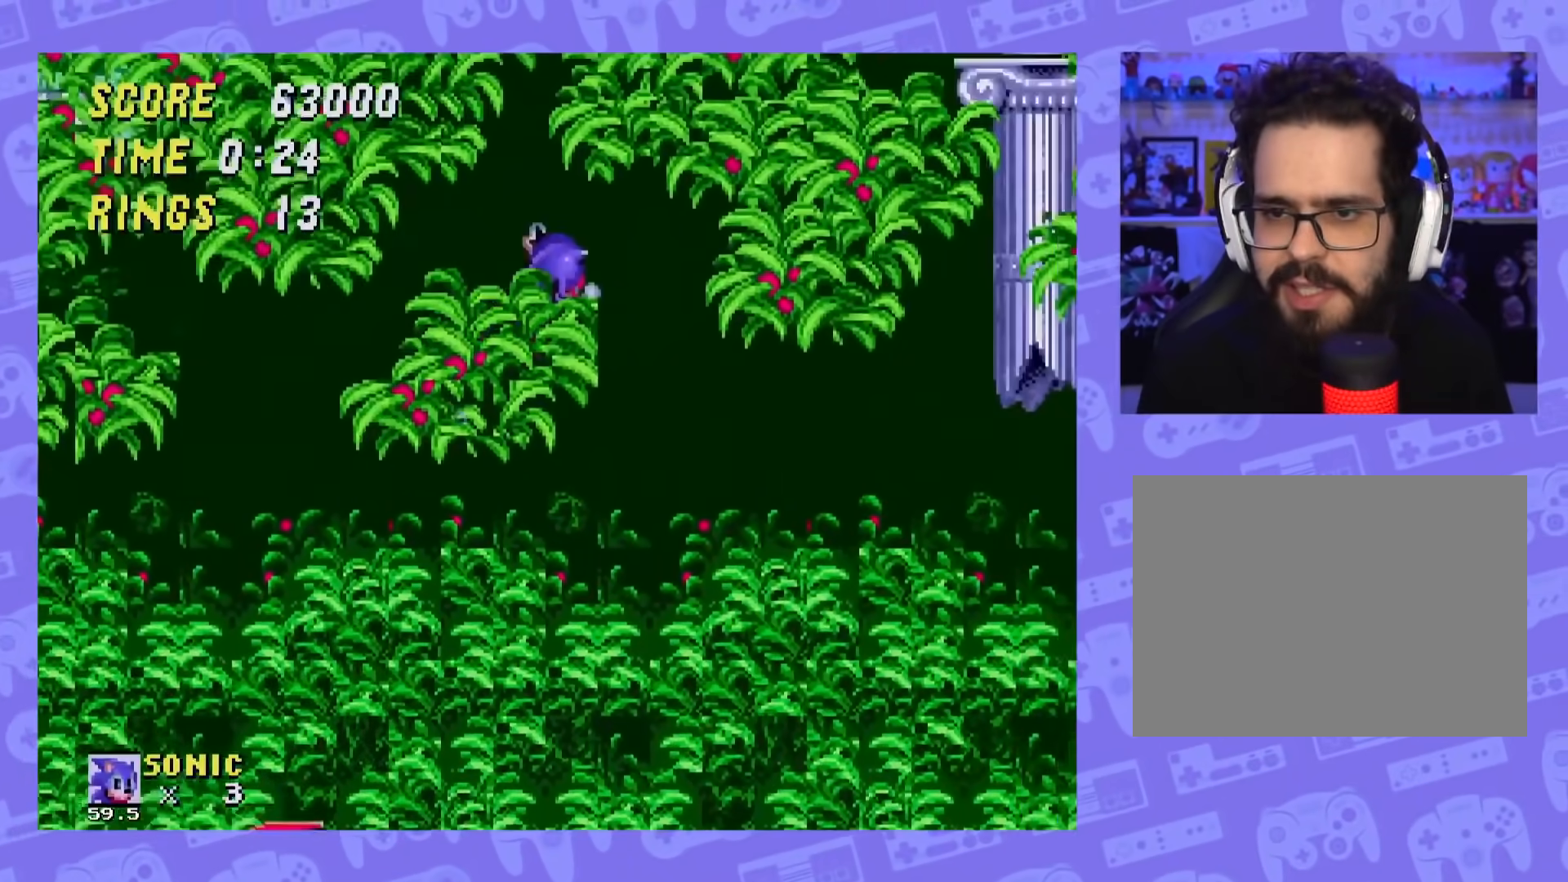
{"buttons": ["DPAD_RIGHT"], "events": []}
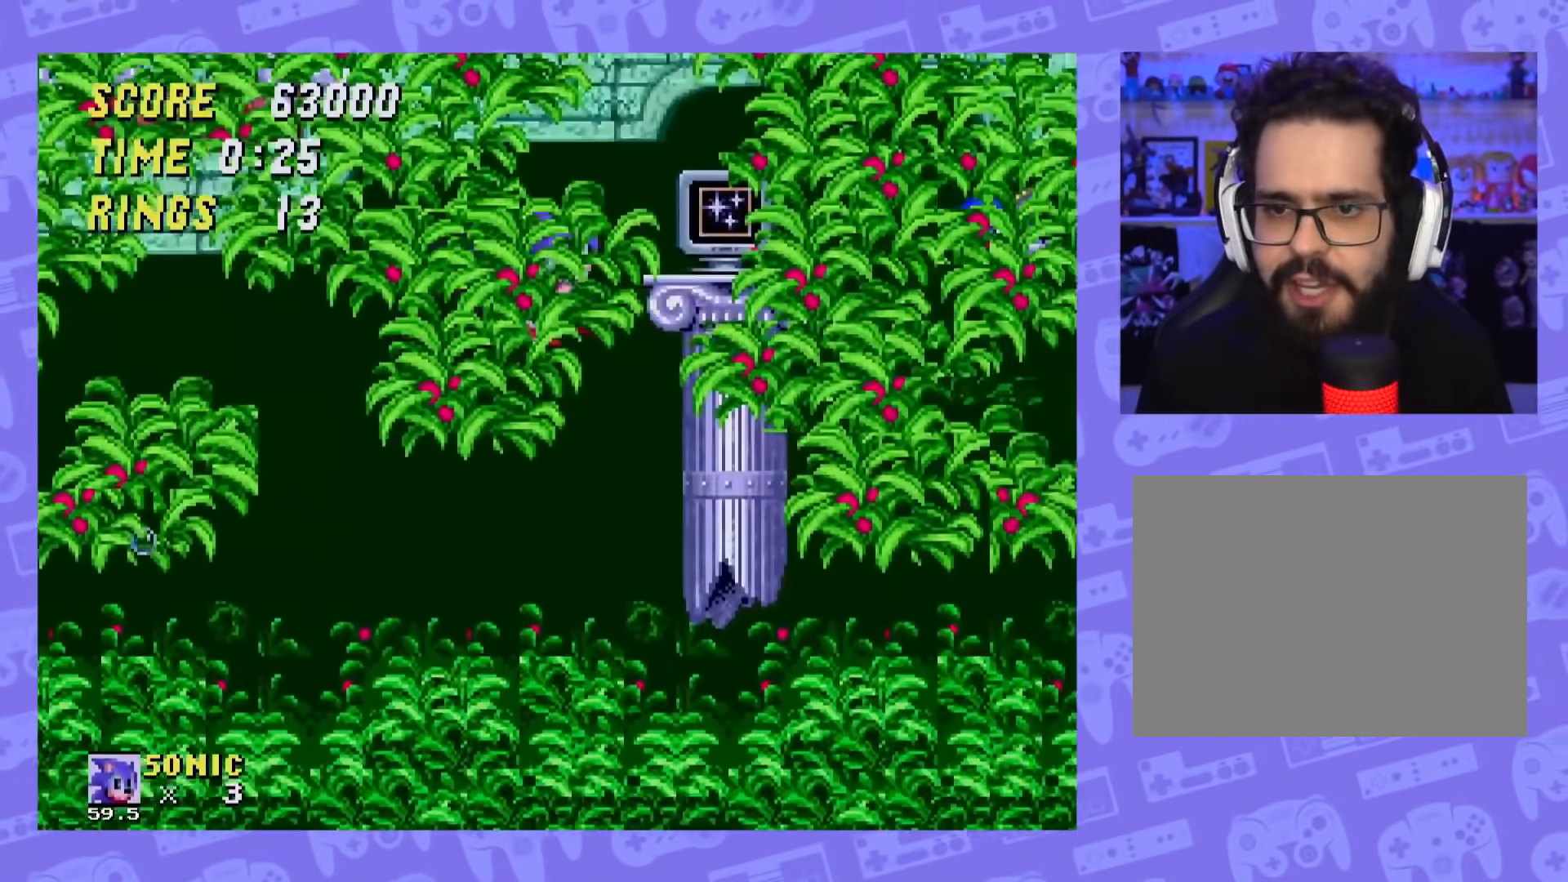
{"buttons": ["DPAD_RIGHT"], "events": []}
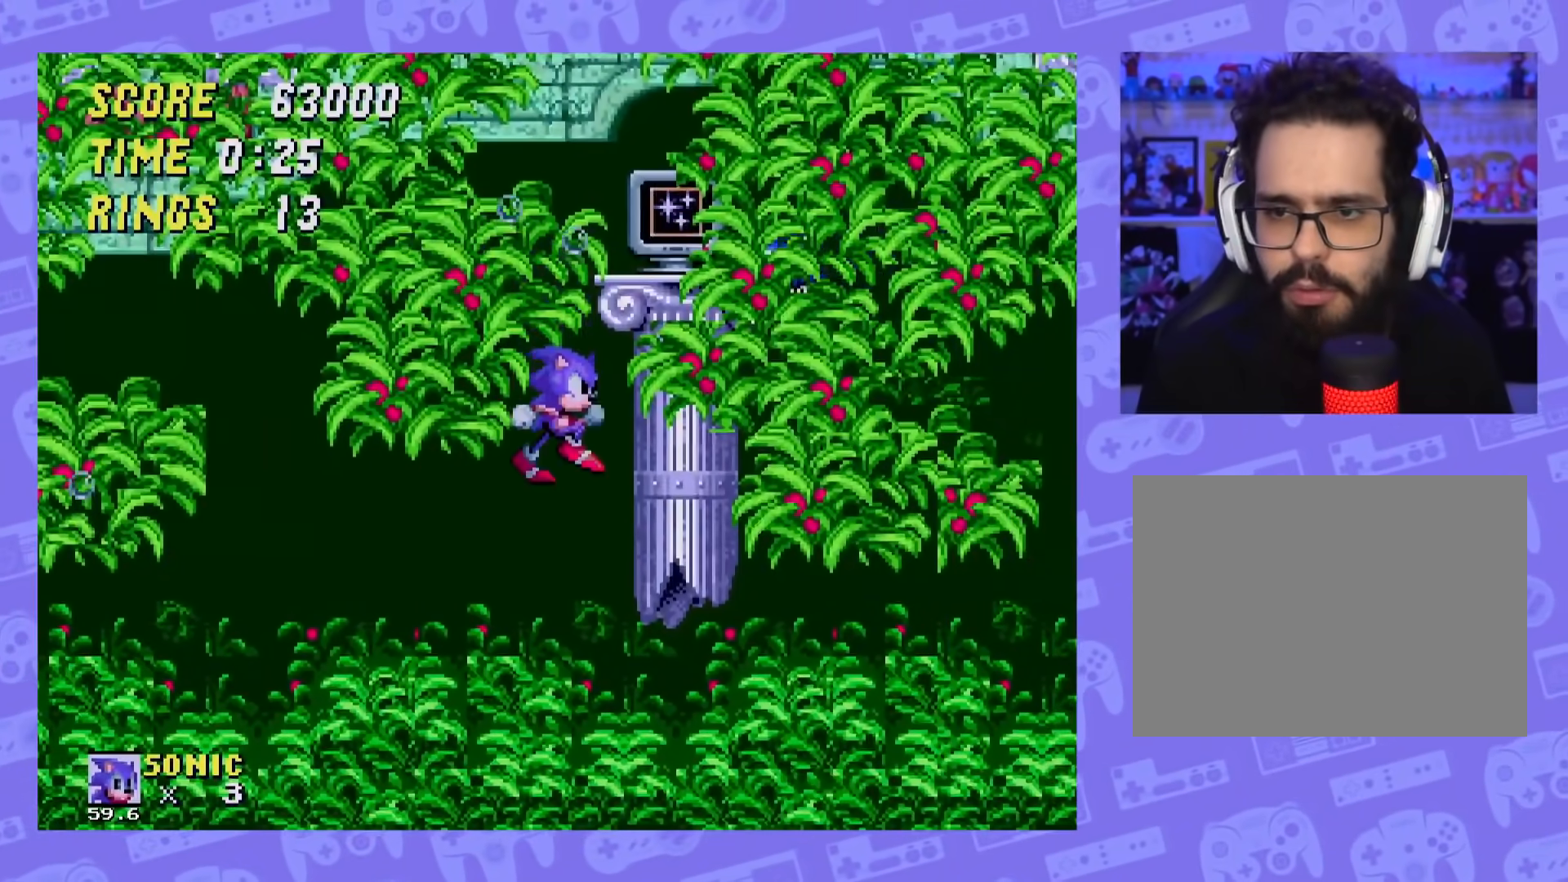
{"buttons": ["DPAD_RIGHT"], "events": []}